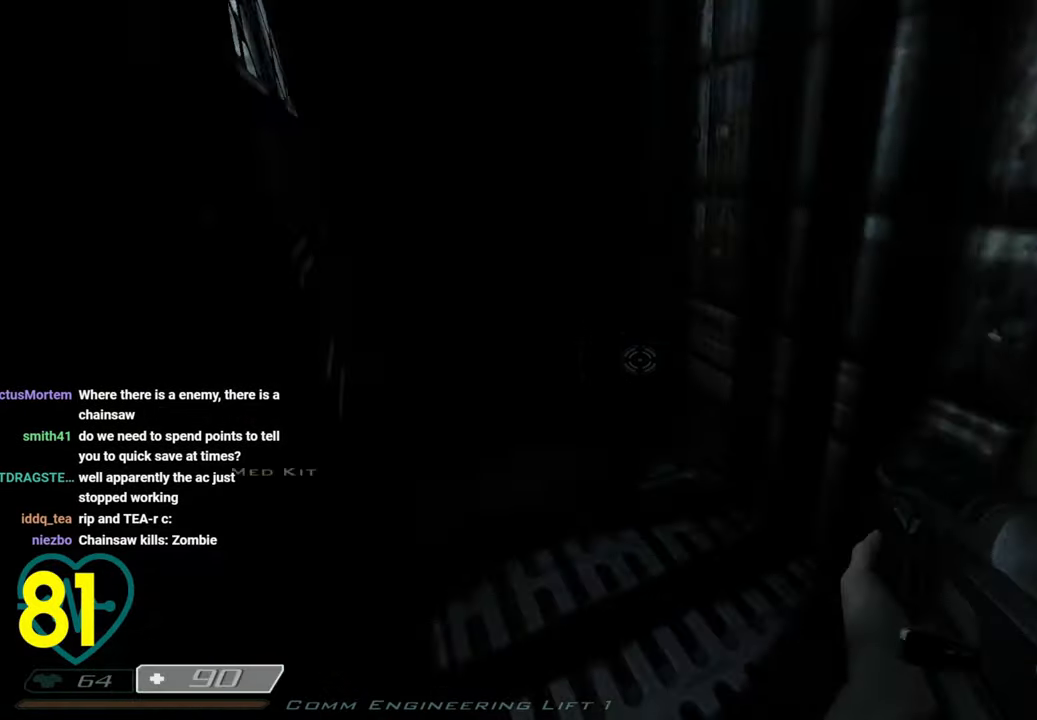
Gameplay with keyboard and mouse; each line is a JSON object with the keys and mouse buttons held at the frame after it. "events" lists presses ("down") and releases ("up") of "1", "2", "3", "4", "a", "alt", "c", "ctrl", "d", "e", "f", "q", "r", "s", "shift", "space", "tab", "v", "w", "x", "z" and "mouse_wheel" between this image and that frame as [ms after this image, input, new state], when the widget could be followed in between. "mouse_wheel" = the "wheel" button of the "mouse" list. No other keys are recorded. "wheel" means that the mouse wheel is clicked or scrolled. "mouse_move" is the direction in which the mouse moves at that frame (one of eight, or "still"), when it could be read.
{"keys": ["shift", "w"], "mouse": [], "mouse_move": "left", "events": [[100, "d", "up"], [250, "w", "down"], [350, "shift", "down"]]}
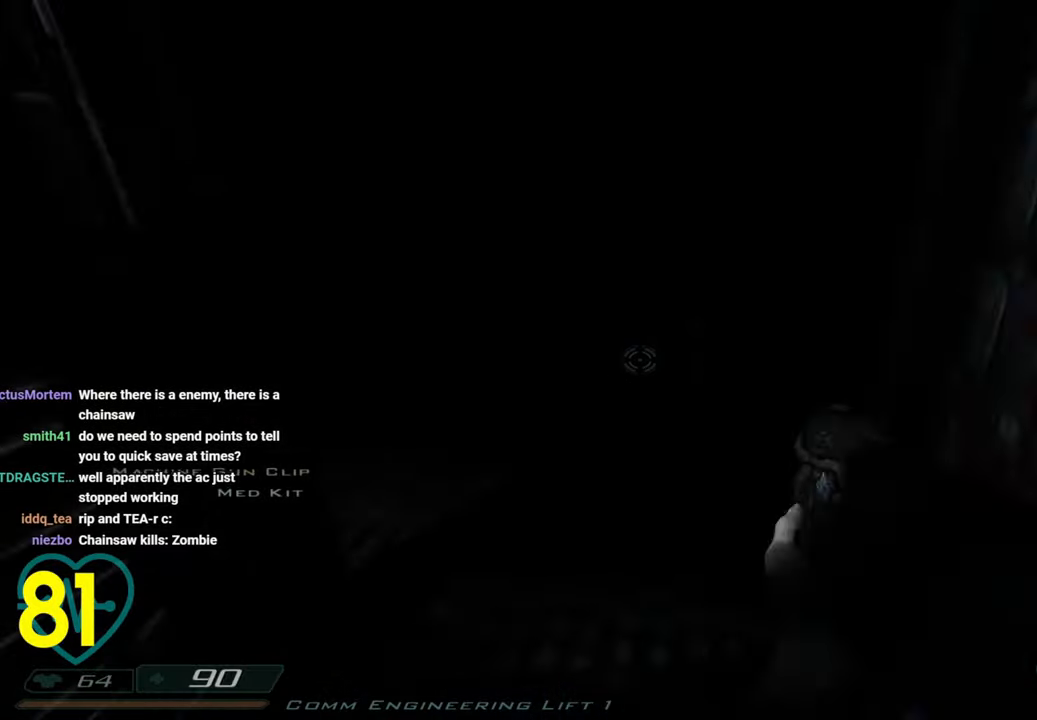
{"keys": ["a"], "mouse": [], "mouse_move": "right", "events": [[33, "d", "down"], [67, "shift", "up"], [67, "w", "up"], [167, "a", "down"], [167, "d", "up"]]}
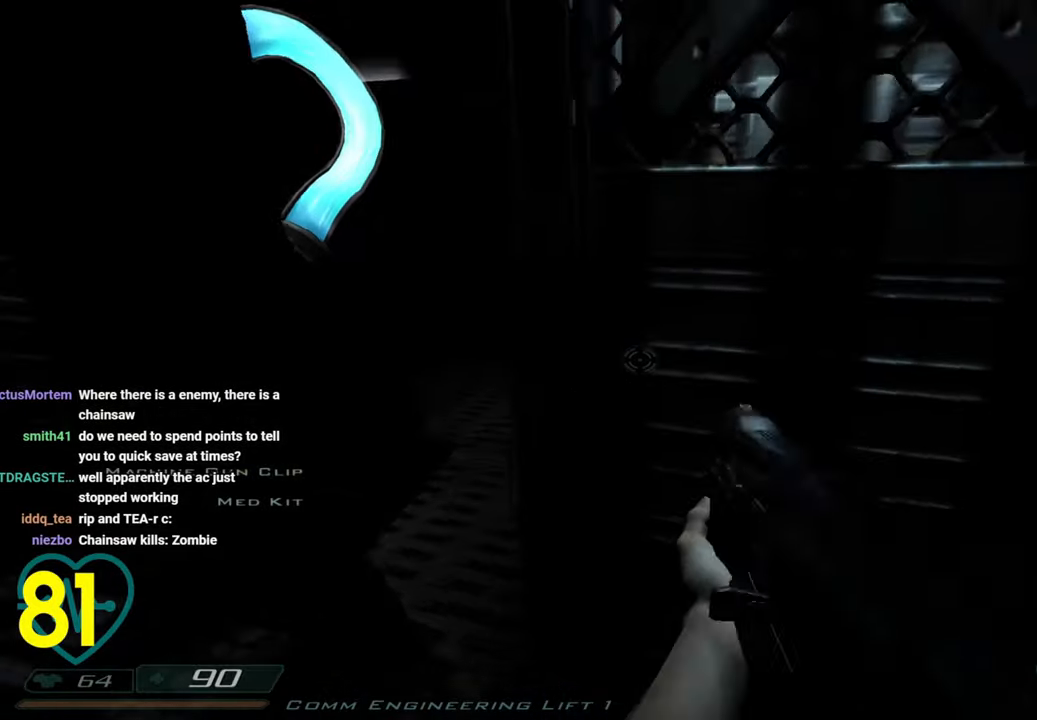
{"keys": [], "mouse": [], "mouse_move": "right", "events": [[100, "w", "down"], [150, "w", "up"], [183, "a", "up"], [317, "d", "down"], [367, "d", "up"]]}
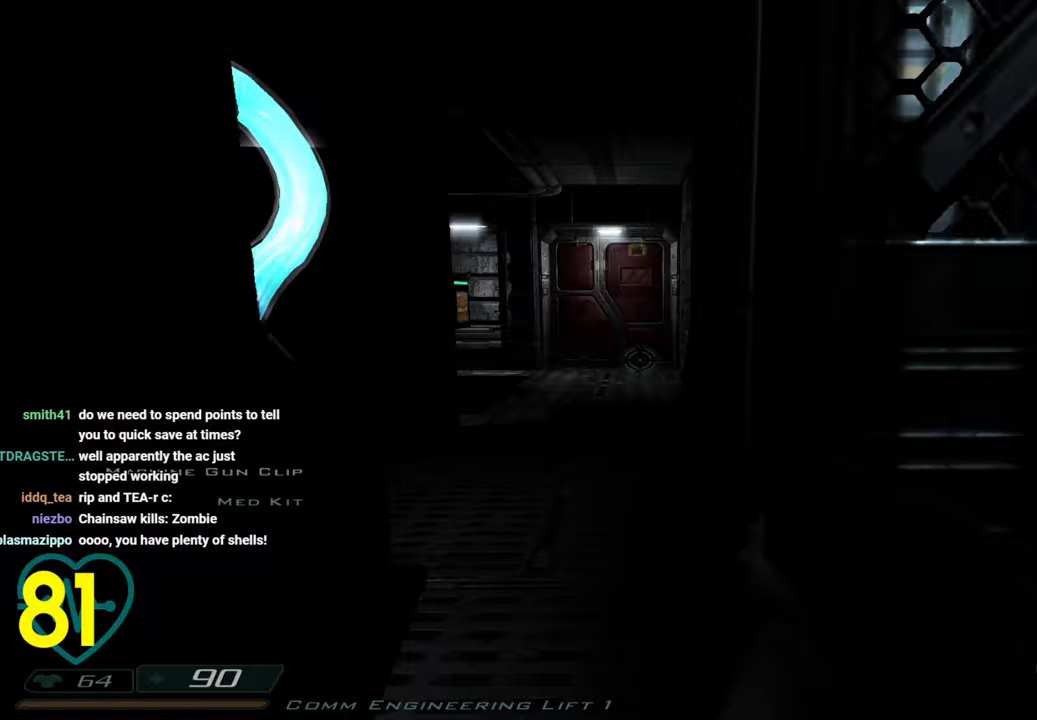
{"keys": ["d", "shift", "w"], "mouse": [], "mouse_move": "right", "events": [[17, "a", "down"], [200, "w", "down"], [250, "a", "up"], [250, "shift", "down"], [483, "d", "down"]]}
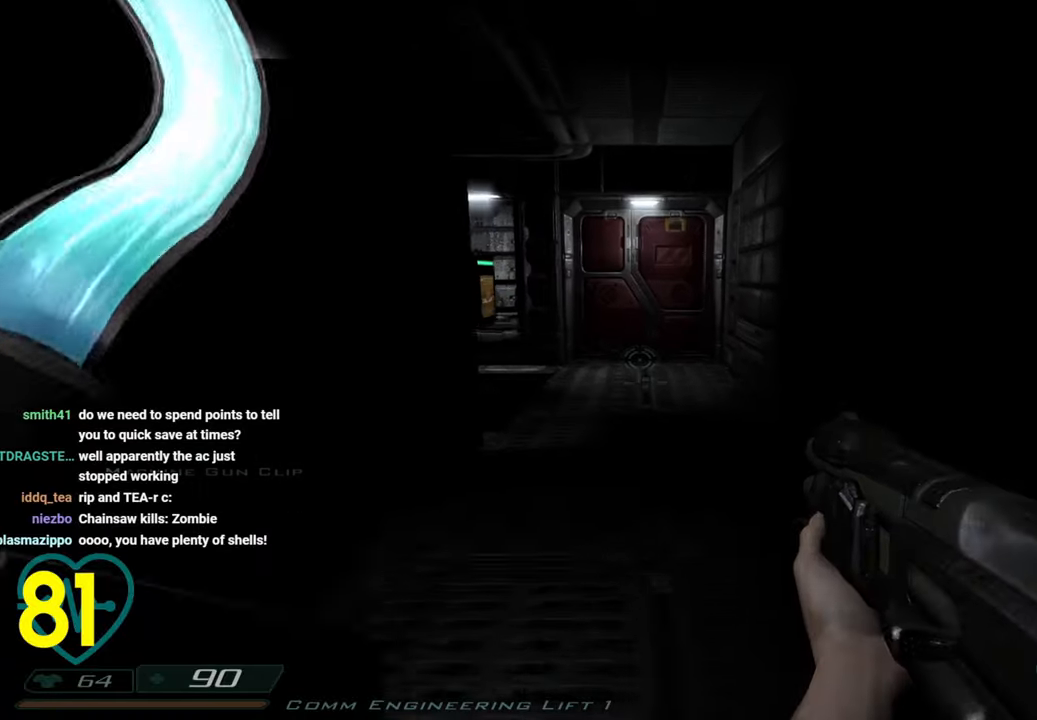
{"keys": [], "mouse": [], "mouse_move": "still", "events": [[117, "d", "up"], [267, "a", "down"], [367, "a", "up"], [367, "w", "up"], [450, "shift", "up"]]}
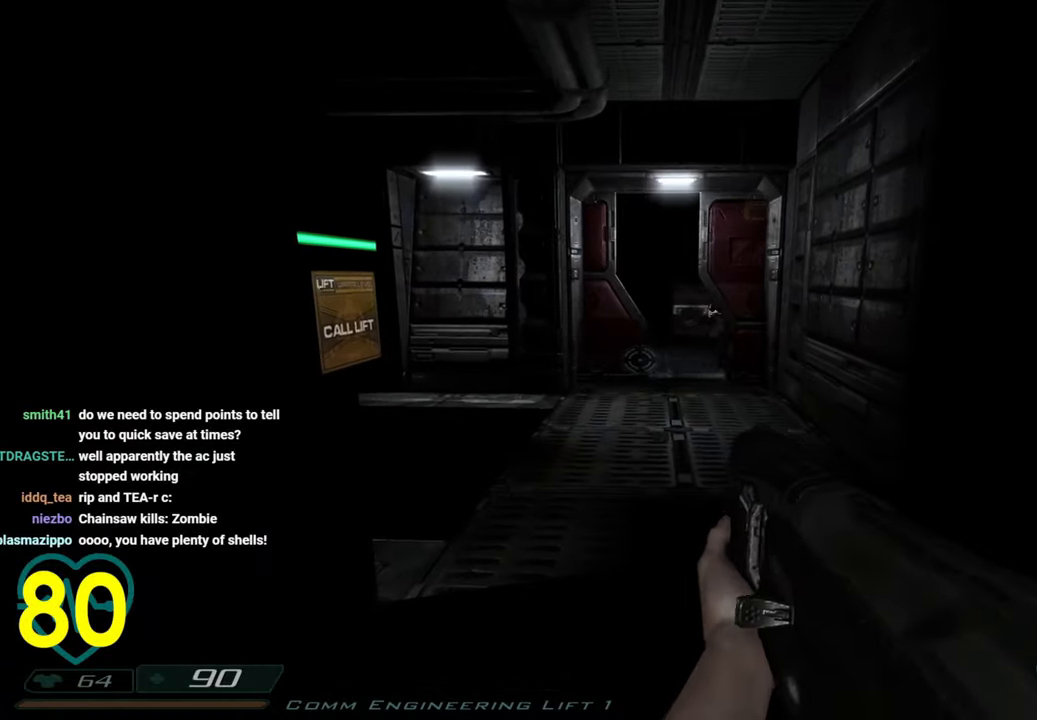
{"keys": ["a", "s", "shift"], "mouse": [], "mouse_move": "right", "events": [[133, "w", "down"], [267, "w", "up"], [367, "s", "down"], [417, "a", "down"], [417, "shift", "down"]]}
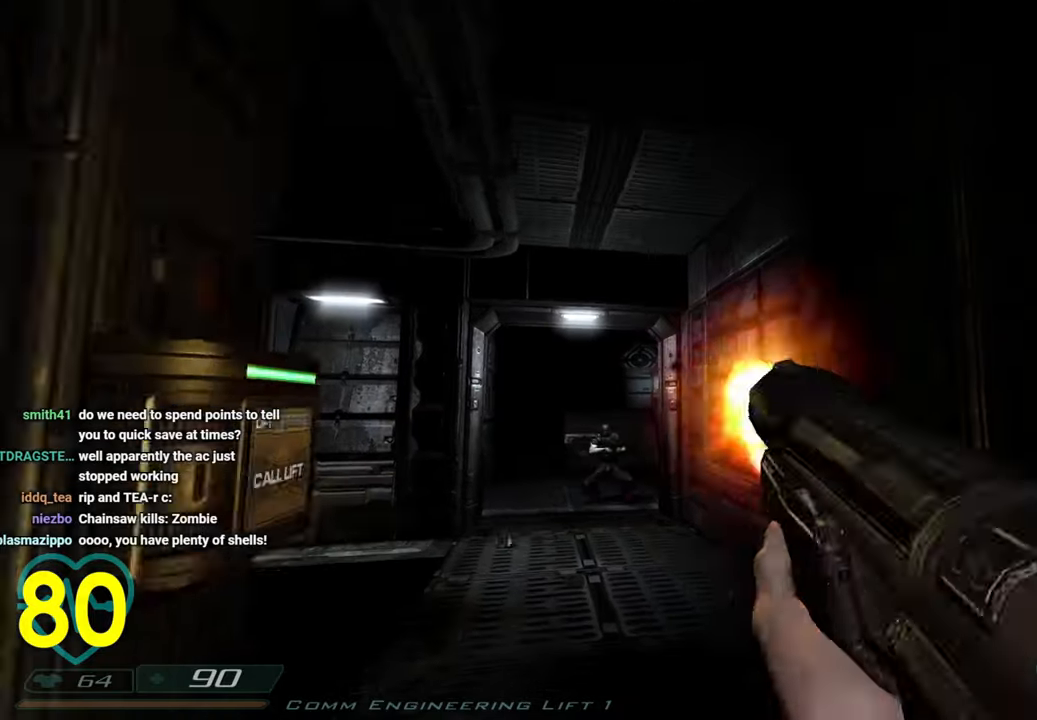
{"keys": ["a", "shift", "w"], "mouse": [], "mouse_move": "left", "events": [[167, "s", "up"], [433, "w", "down"]]}
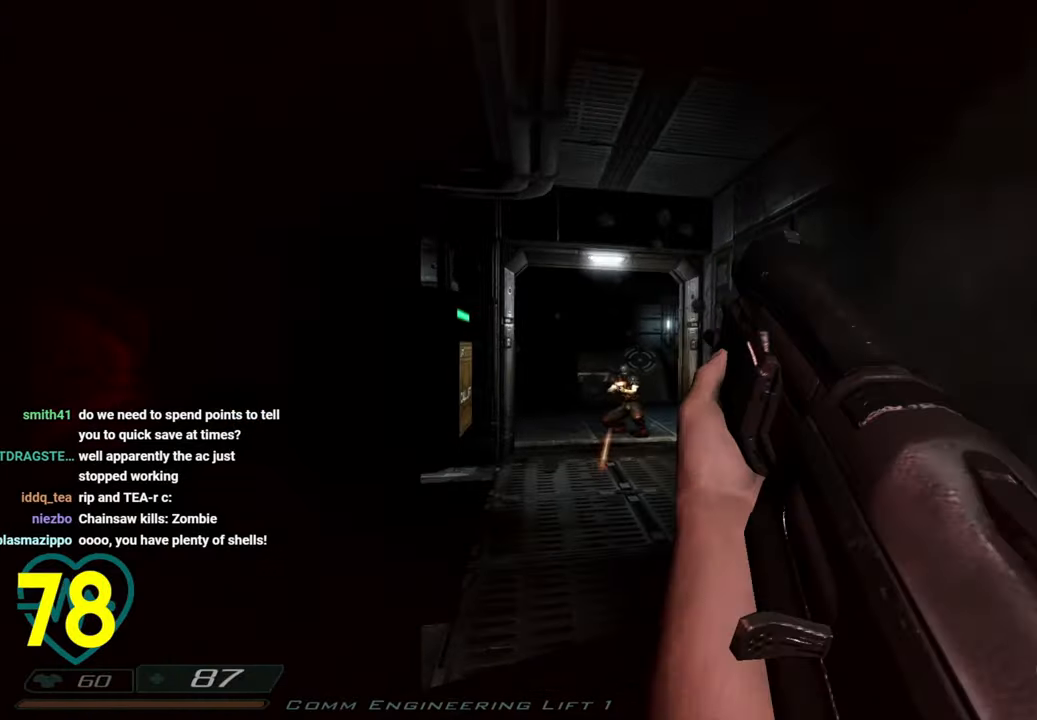
{"keys": ["d"], "mouse": [], "mouse_move": "right", "events": [[217, "w", "up"], [300, "s", "down"], [450, "a", "up"], [450, "d", "down"], [450, "s", "up"], [500, "shift", "up"]]}
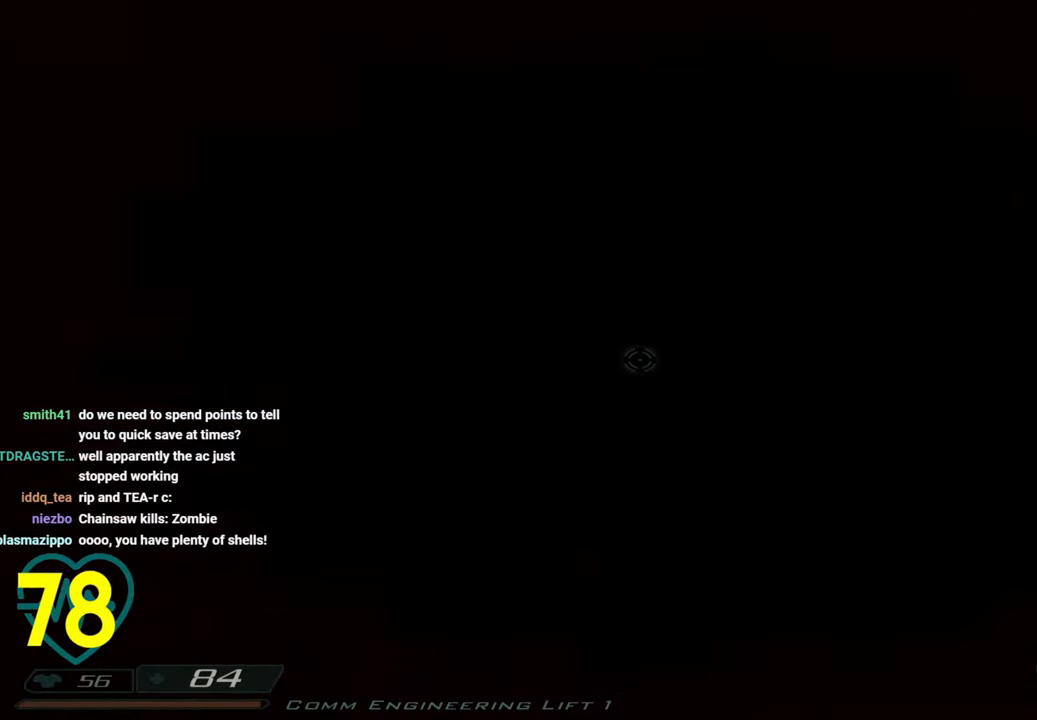
{"keys": ["d", "w"], "mouse": [], "mouse_move": "left", "events": [[50, "d", "up"], [133, "d", "down"], [233, "d", "up"], [417, "d", "down"], [417, "w", "down"]]}
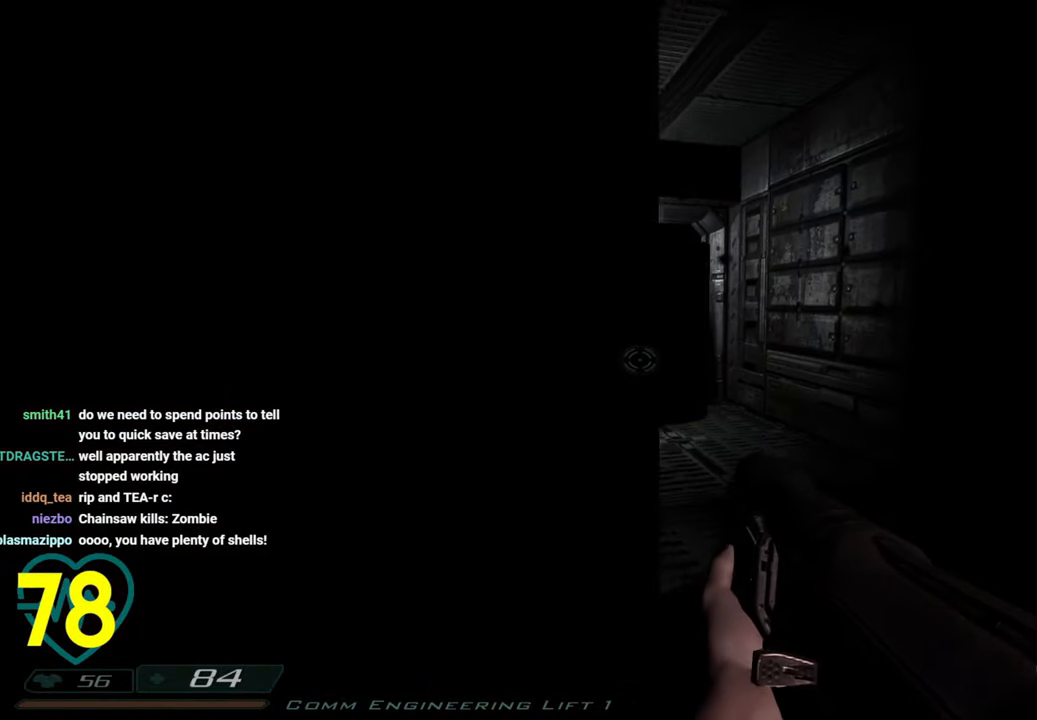
{"keys": ["shift"], "mouse": [], "mouse_move": "still", "events": [[17, "d", "up"], [17, "w", "up"], [283, "d", "down"], [283, "w", "down"], [433, "d", "up"], [433, "w", "up"], [483, "shift", "down"]]}
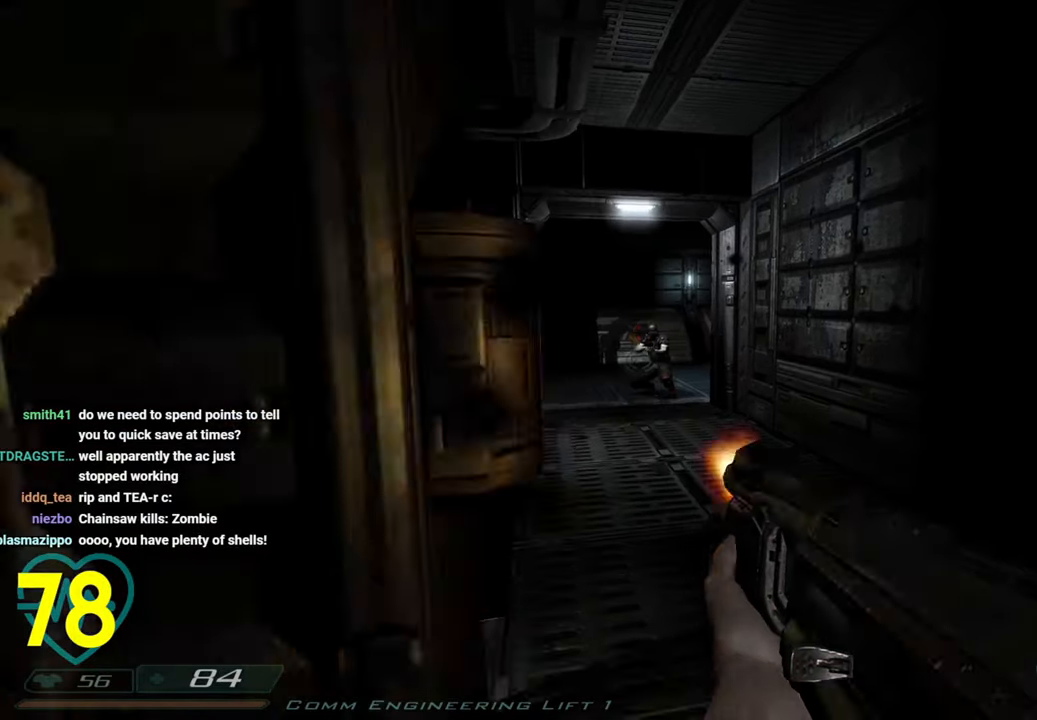
{"keys": ["d", "w"], "mouse": [], "mouse_move": "up-left", "events": [[133, "a", "down"], [167, "s", "down"], [300, "s", "up"], [350, "a", "up"], [350, "shift", "up"], [500, "d", "down"], [500, "w", "down"]]}
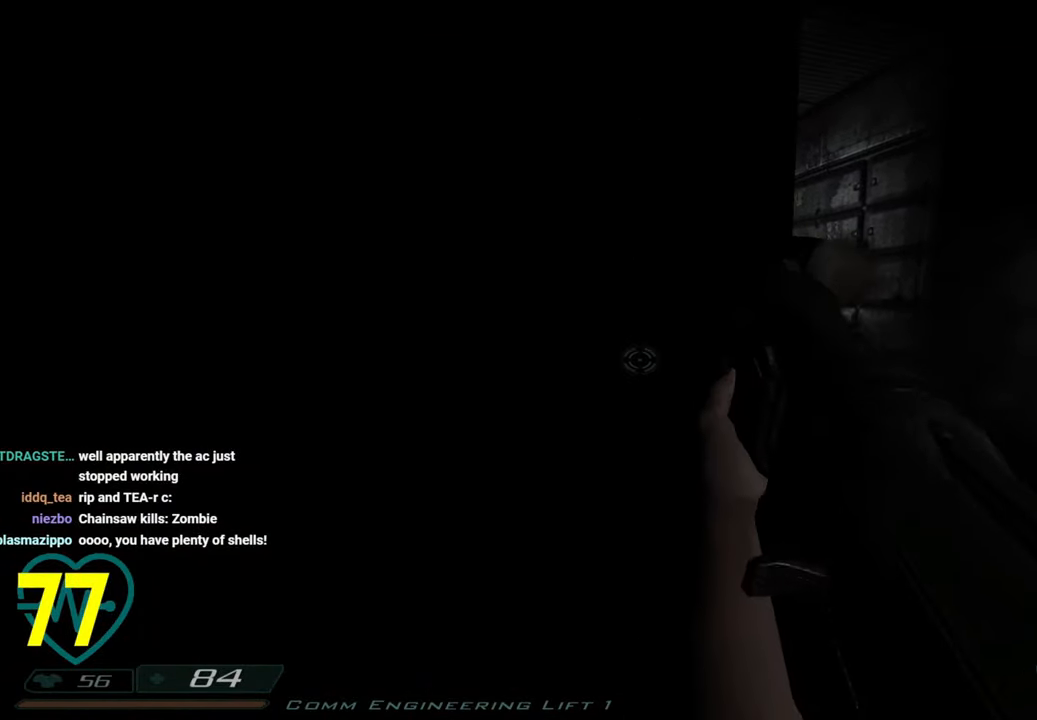
{"keys": ["w"], "mouse": [], "mouse_move": "left", "events": [[50, "d", "up"], [50, "shift", "down"], [83, "shift", "up"], [83, "w", "up"], [333, "d", "down"], [383, "w", "down"], [467, "d", "up"]]}
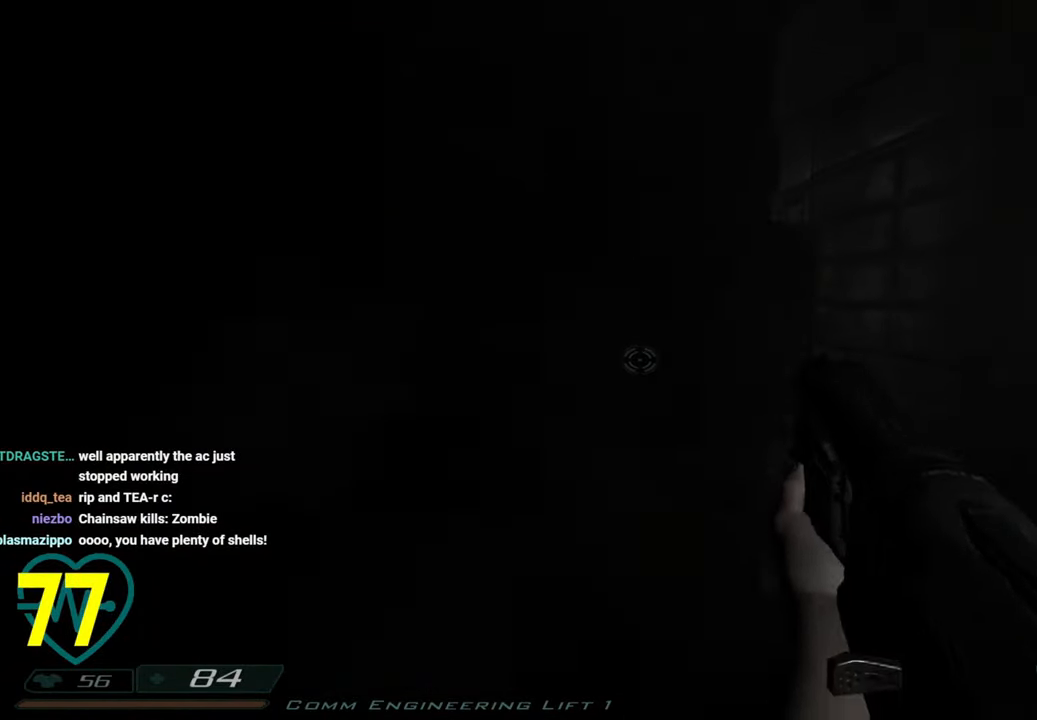
{"keys": [], "mouse": [], "mouse_move": "left", "events": [[17, "w", "up"], [250, "d", "down"], [250, "shift", "down"], [250, "w", "down"], [433, "shift", "up"], [433, "w", "up"], [483, "d", "up"]]}
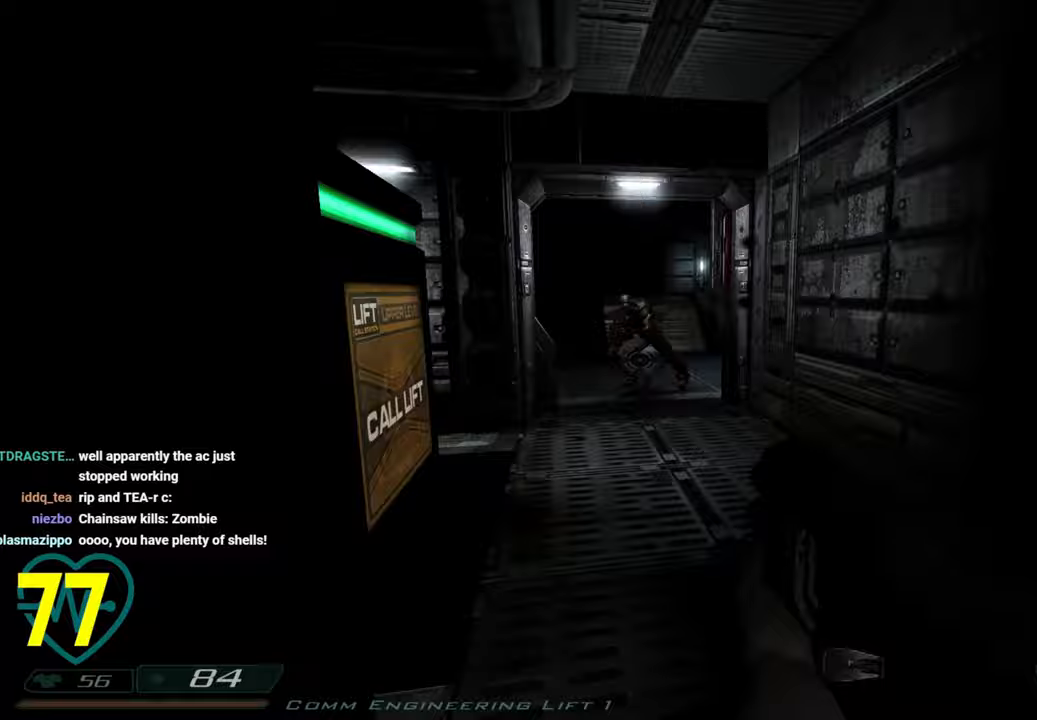
{"keys": ["d", "w"], "mouse": [], "mouse_move": "left", "events": [[67, "a", "down"], [67, "s", "down"], [67, "shift", "down"], [350, "s", "up"], [400, "a", "up"], [400, "shift", "up"], [500, "d", "down"], [500, "w", "down"]]}
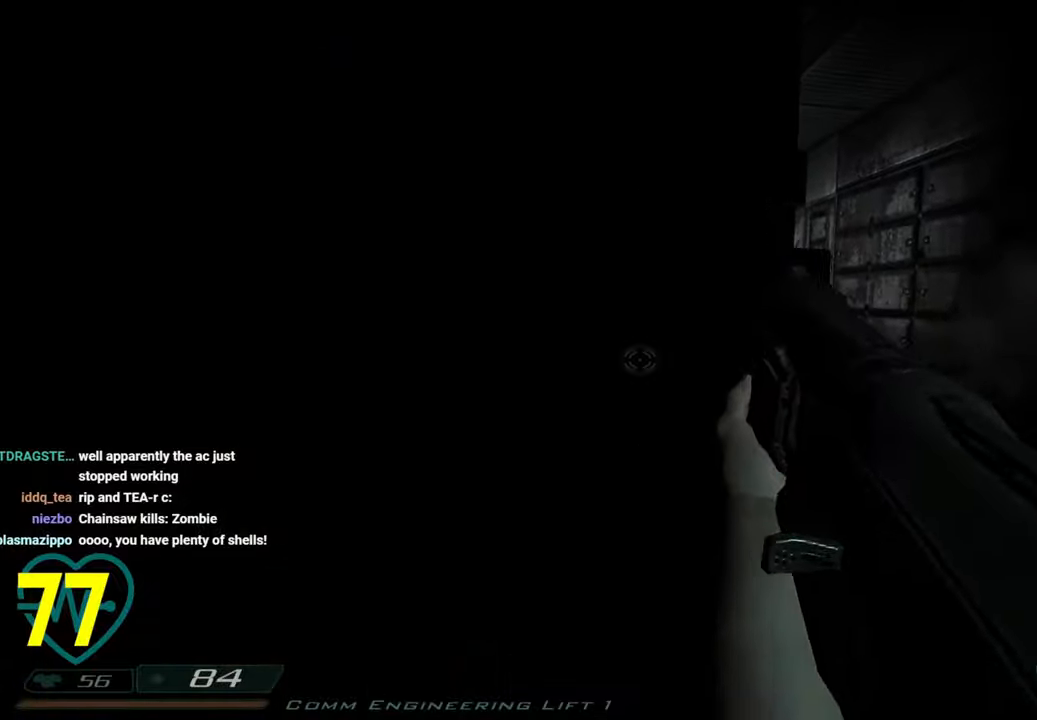
{"keys": ["d", "shift", "w"], "mouse": [], "mouse_move": "still", "events": [[100, "d", "up"], [100, "w", "up"], [367, "d", "down"], [367, "w", "down"], [417, "shift", "down"]]}
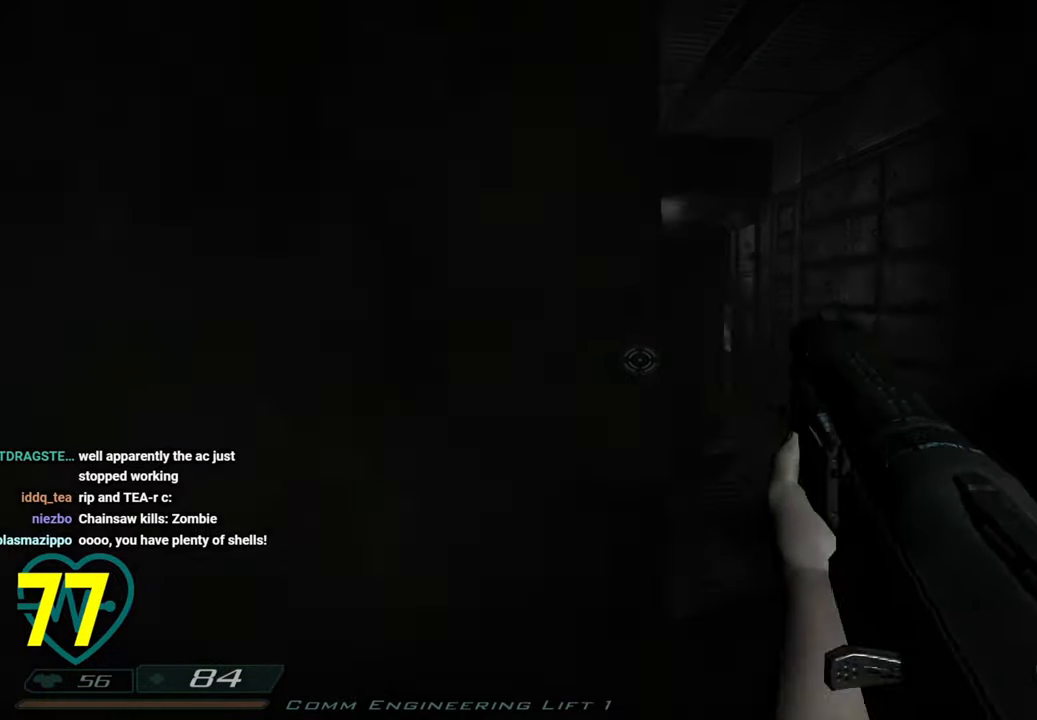
{"keys": ["a", "s", "shift"], "mouse": [], "mouse_move": "left", "events": [[100, "w", "up"], [150, "d", "up"], [150, "shift", "up"], [350, "a", "down"], [350, "shift", "down"], [383, "s", "down"]]}
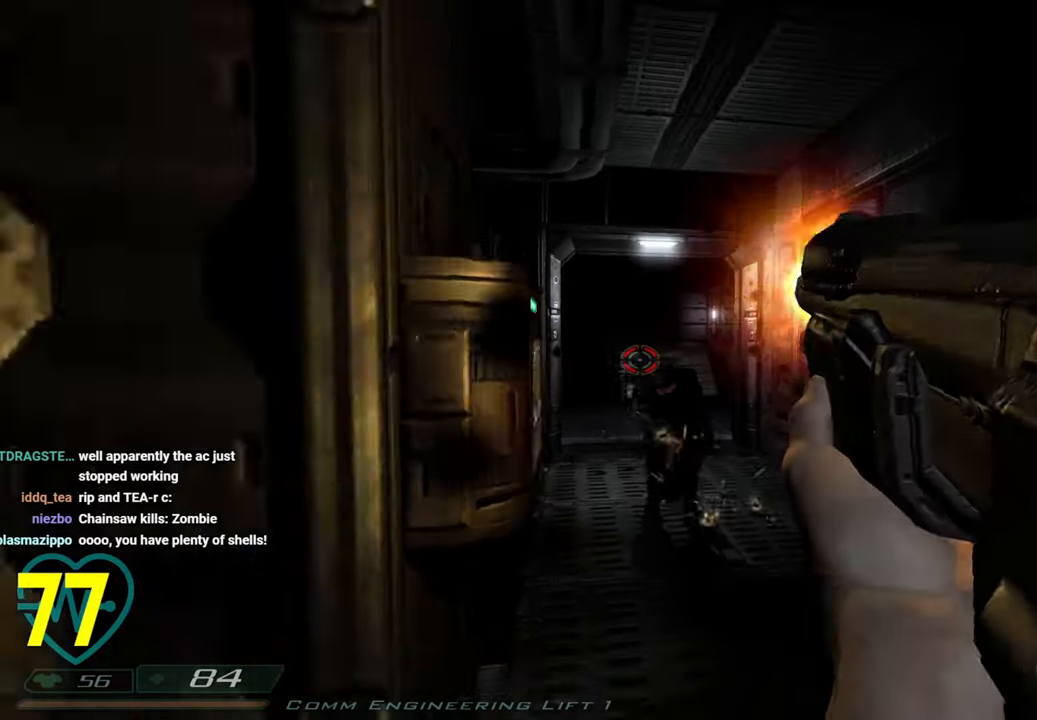
{"keys": [], "mouse": [], "mouse_move": "still", "events": [[33, "s", "up"], [267, "a", "up"], [317, "shift", "up"], [350, "d", "down"], [450, "d", "up"]]}
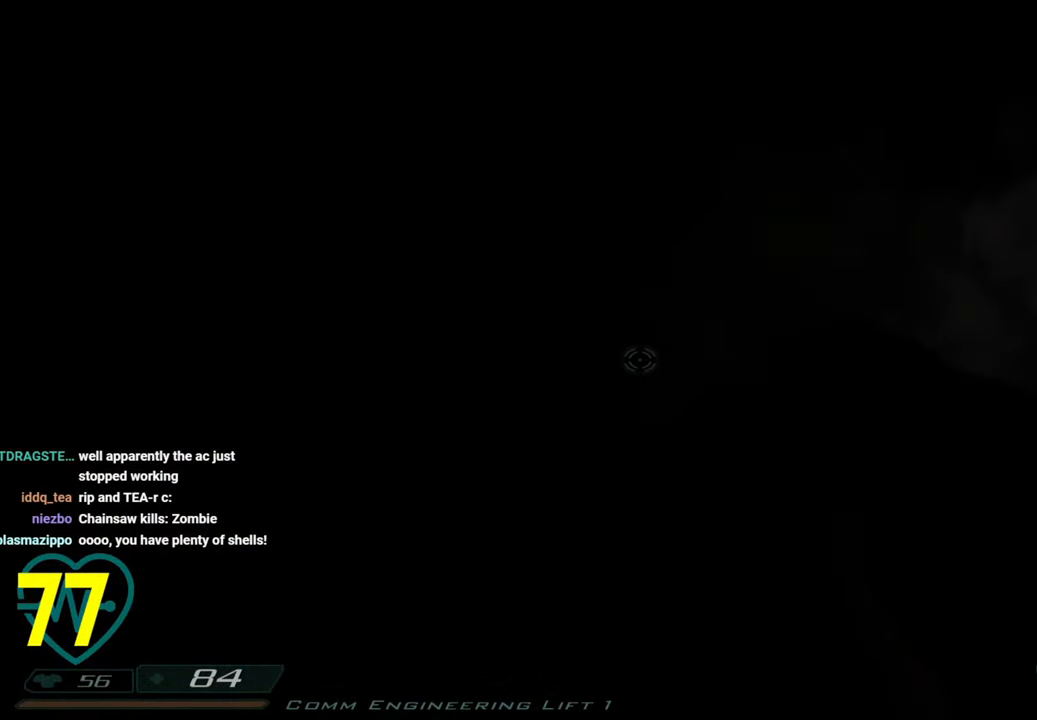
{"keys": ["d", "shift"], "mouse": [], "mouse_move": "left", "events": [[133, "d", "down"], [183, "w", "down"], [233, "shift", "down"], [467, "w", "up"]]}
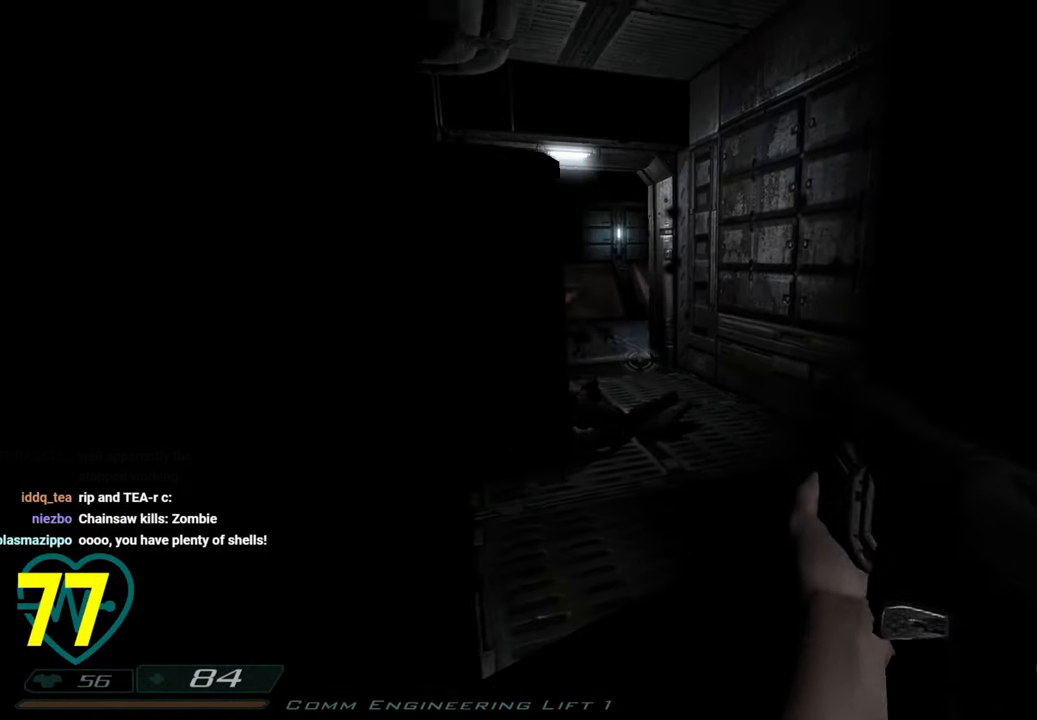
{"keys": [], "mouse": [], "mouse_move": "still", "events": [[17, "d", "up"], [117, "a", "down"], [200, "a", "up"], [200, "shift", "up"]]}
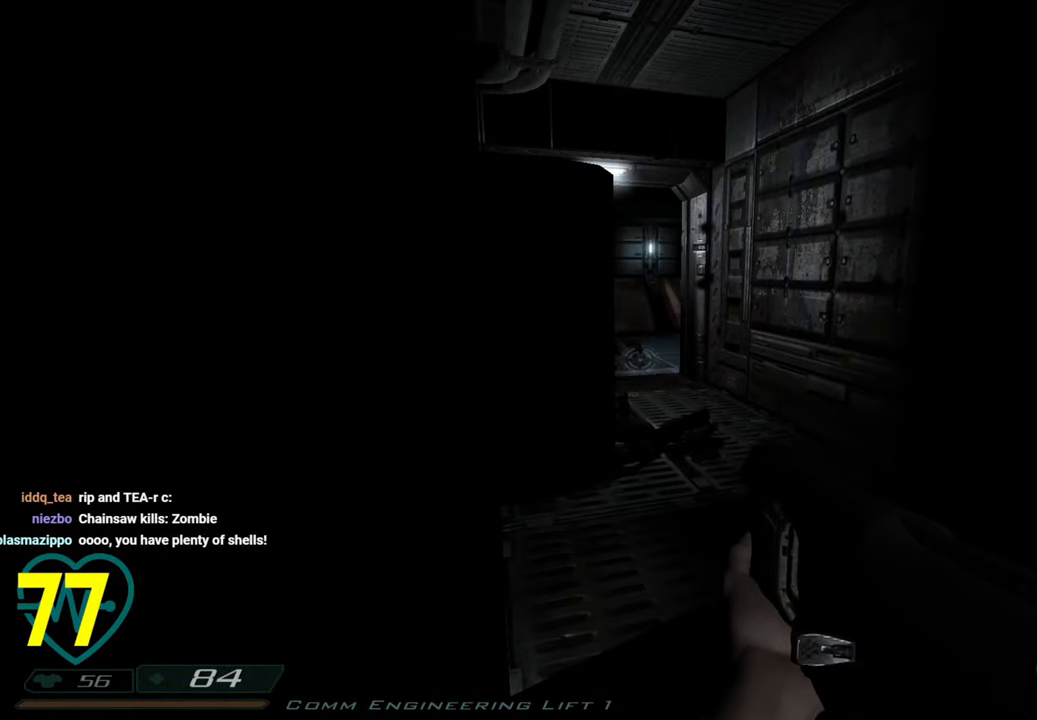
{"keys": [], "mouse": [], "mouse_move": "still", "events": [[17, "d", "down"], [117, "d", "up"], [117, "mouse_wheel", "down"], [167, "mouse_wheel", "up"]]}
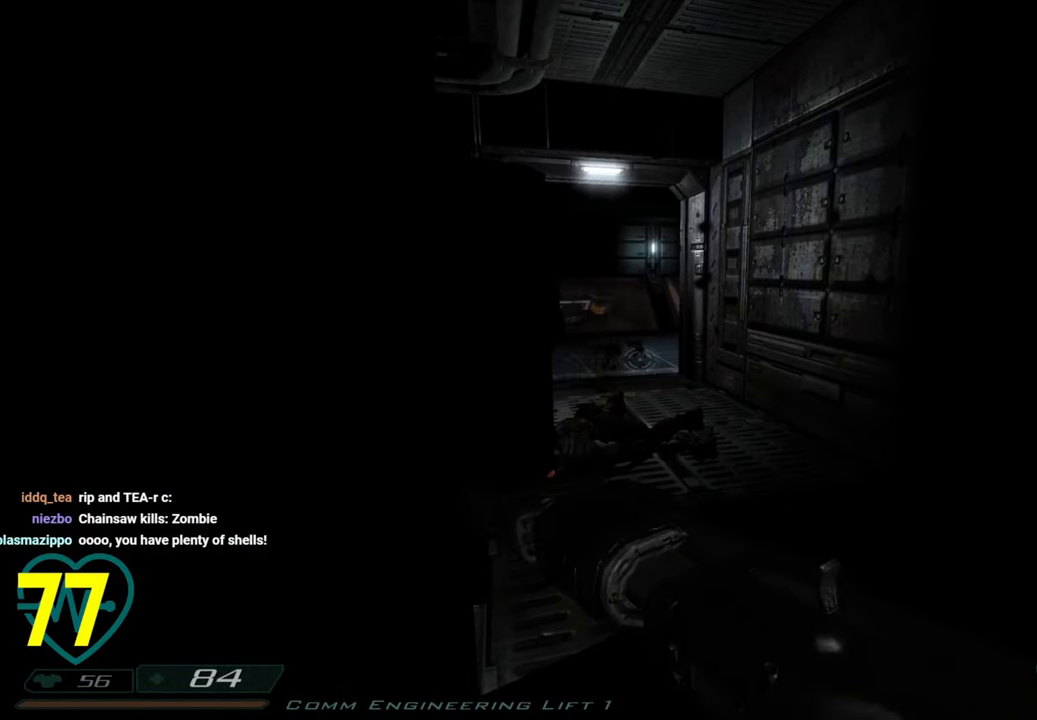
{"keys": ["d", "w"], "mouse": [], "mouse_move": "left", "events": [[50, "d", "down"], [50, "w", "down"]]}
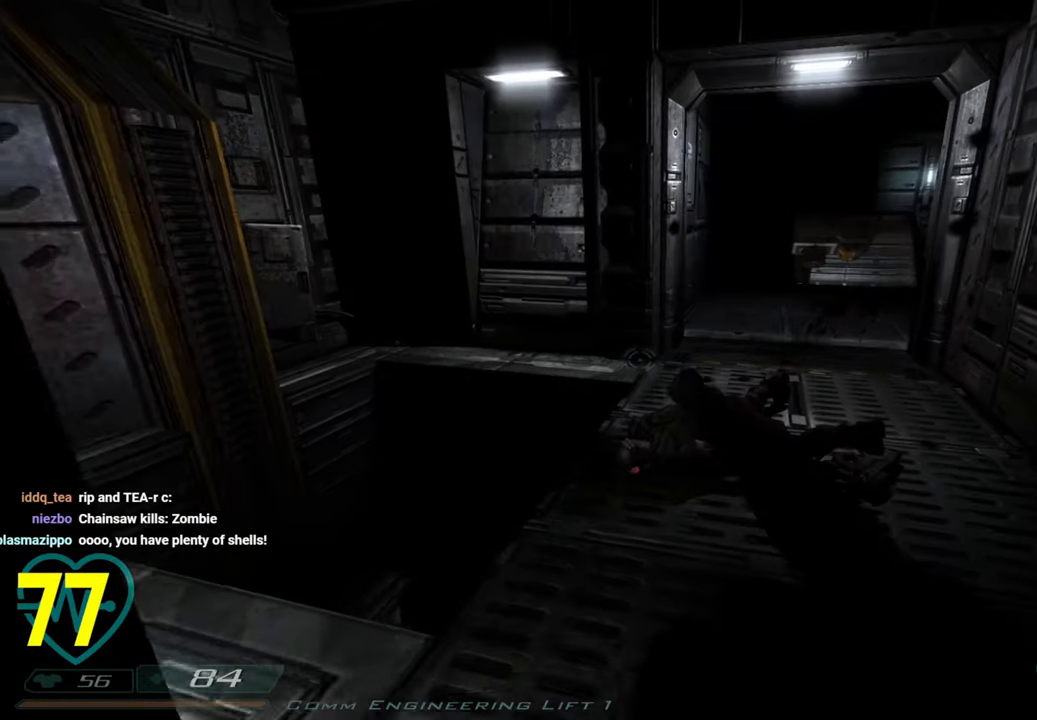
{"keys": ["d", "w"], "mouse": [], "mouse_move": "left", "events": [[17, "d", "up"], [150, "d", "down"]]}
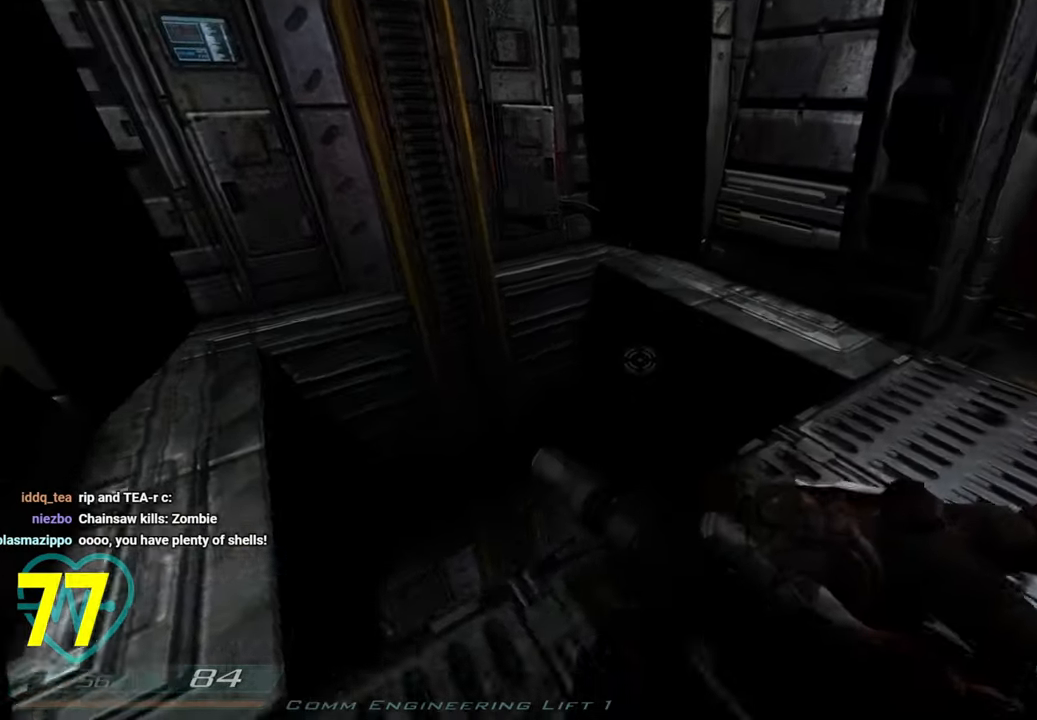
{"keys": ["w"], "mouse": [], "mouse_move": "still", "events": [[33, "w", "up"], [117, "a", "down"], [167, "d", "up"], [250, "a", "up"], [450, "w", "down"]]}
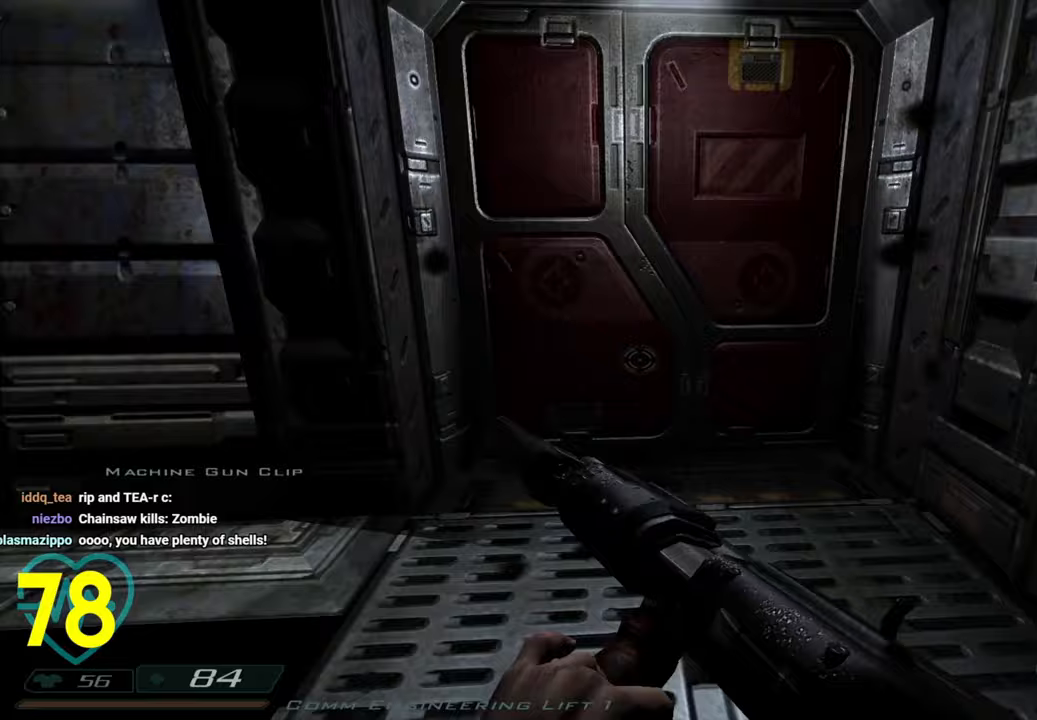
{"keys": [], "mouse": [], "mouse_move": "left", "events": [[100, "shift", "down"], [183, "d", "down"], [417, "d", "up"], [417, "w", "up"], [467, "shift", "up"]]}
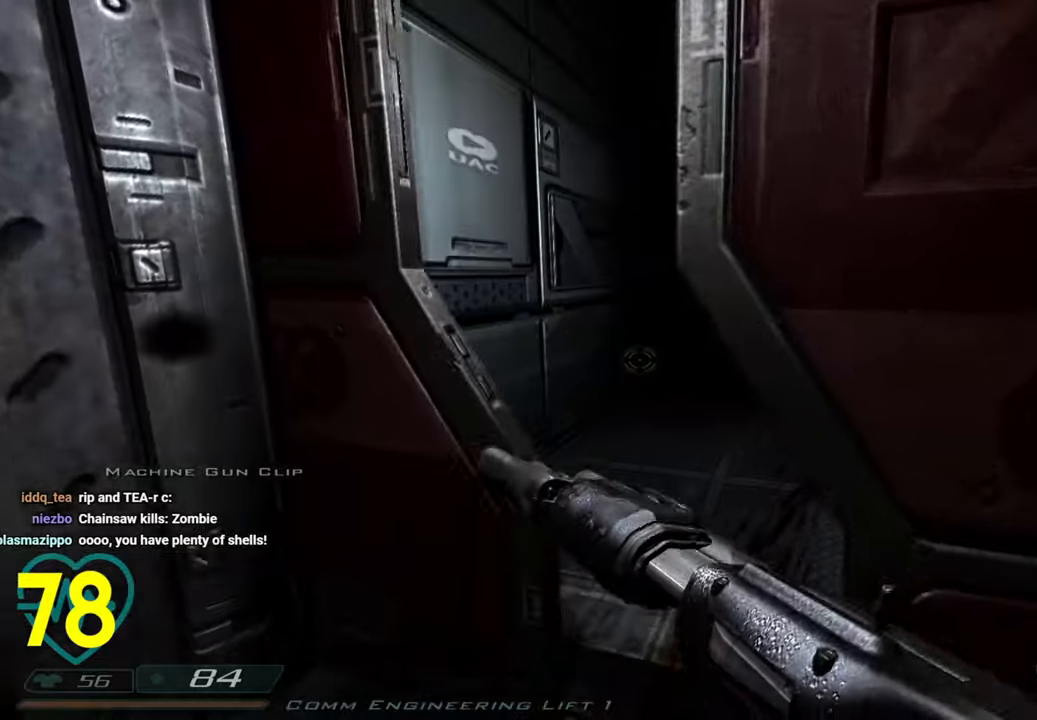
{"keys": ["a", "shift", "w"], "mouse": [], "mouse_move": "right", "events": [[200, "a", "down"], [200, "shift", "down"], [250, "w", "down"]]}
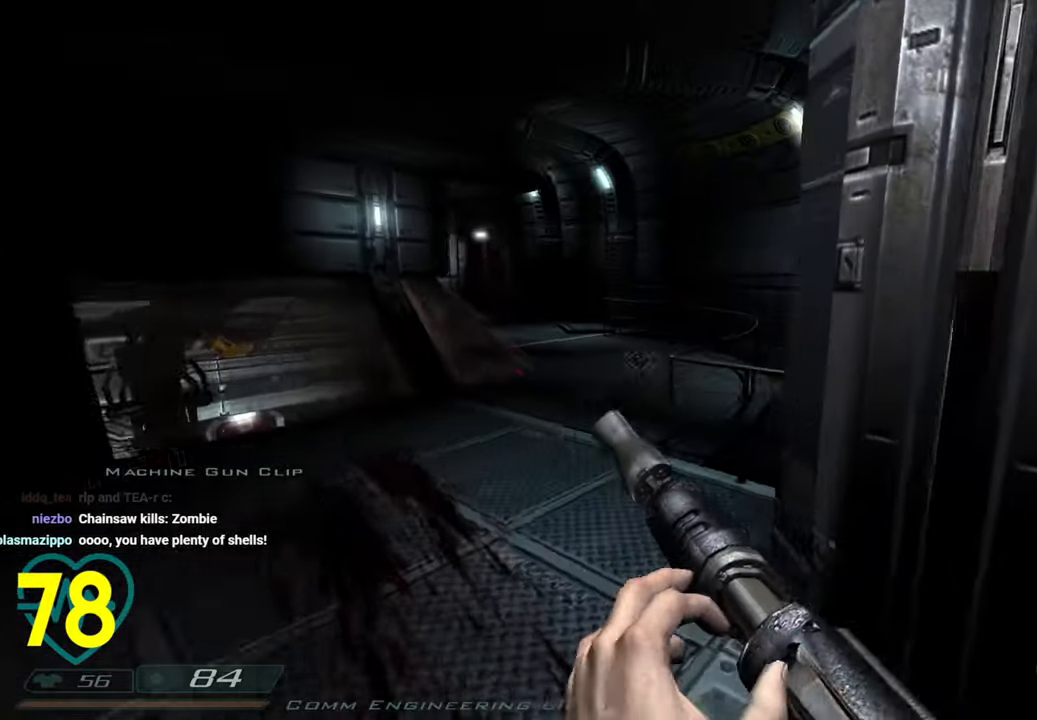
{"keys": ["d"], "mouse": [], "mouse_move": "right", "events": [[17, "w", "up"], [67, "a", "up"], [67, "d", "down"], [67, "shift", "up"], [167, "d", "up"], [317, "d", "down"], [317, "s", "down"], [450, "s", "up"]]}
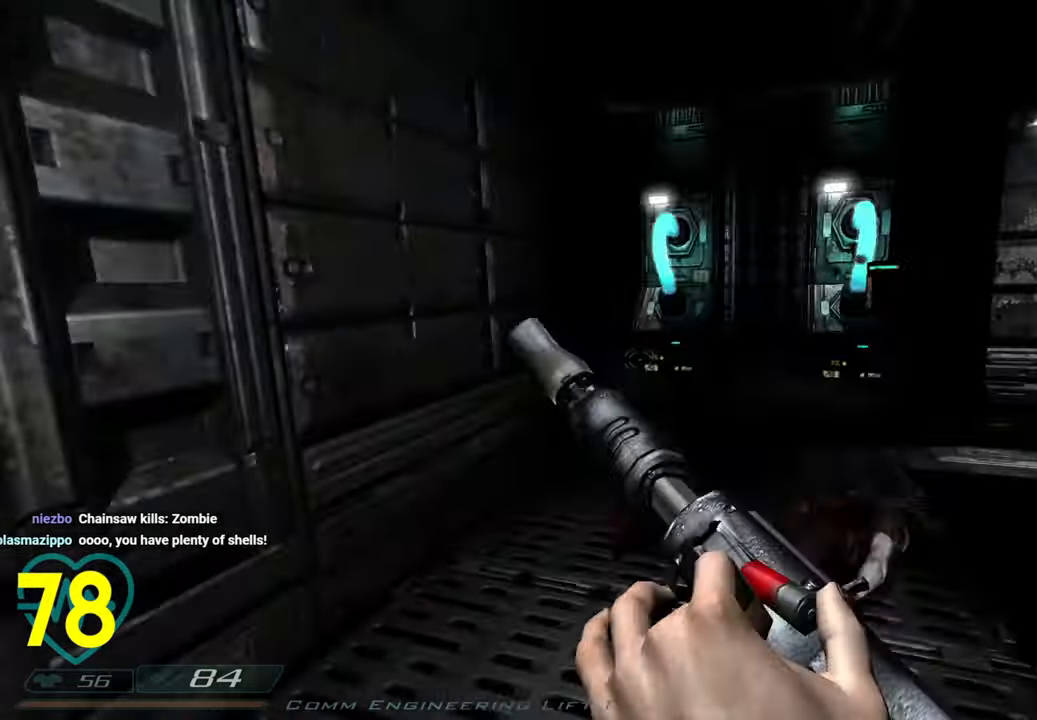
{"keys": ["a", "shift", "w"], "mouse": [], "mouse_move": "right", "events": [[50, "shift", "down"], [50, "w", "down"], [83, "d", "up"], [467, "a", "down"]]}
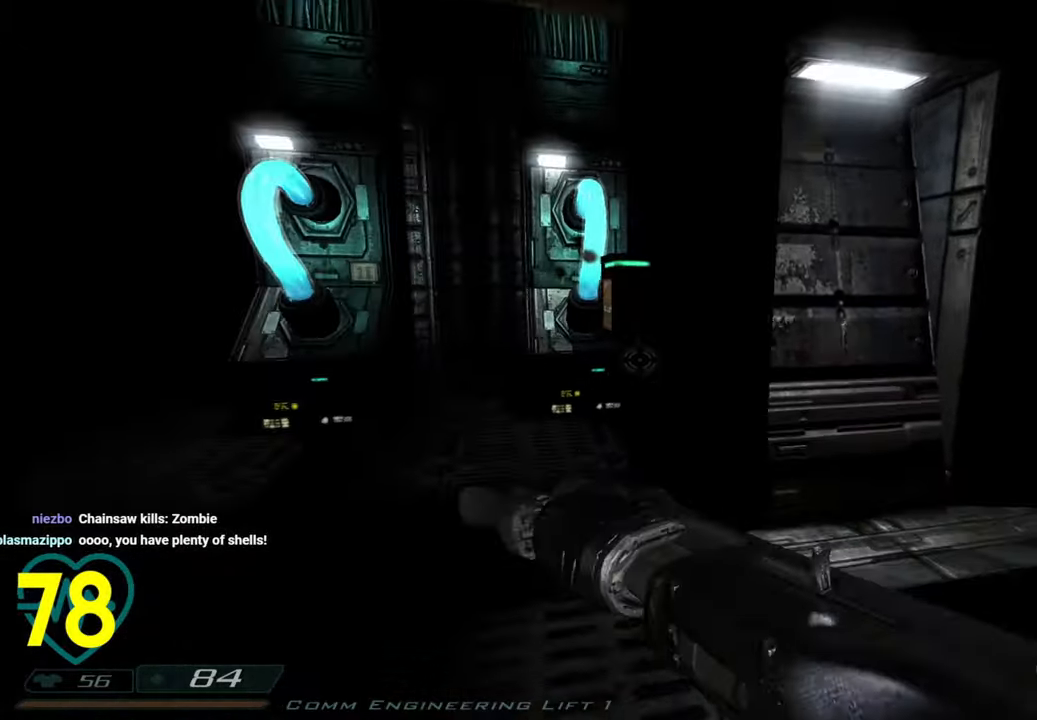
{"keys": [], "mouse": [], "mouse_move": "right", "events": [[350, "shift", "up"], [383, "a", "up"], [433, "w", "up"]]}